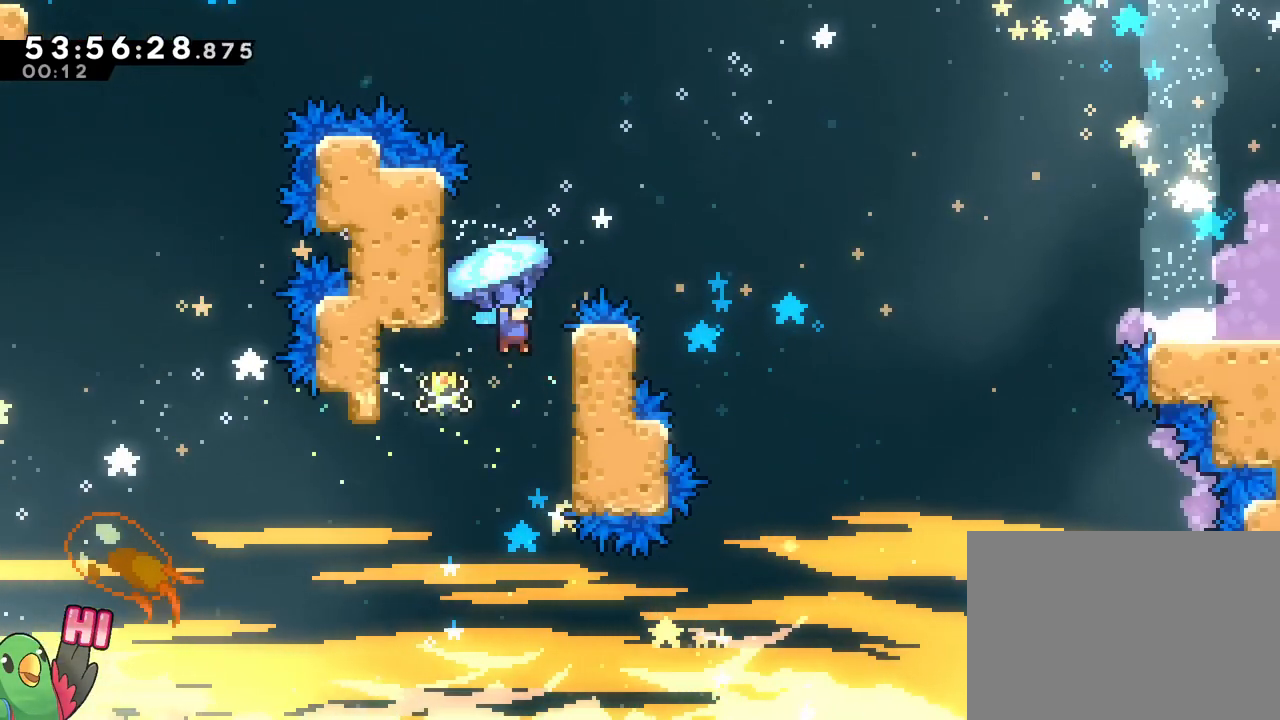
Gameplay with a controller (Nintendo layout); each line is a JSON object with the inputs held at the frame after it. "events" lists button and stick changes between this image and that frame as [ms after this image, input, new state], when the widget could be followed in between. Not read: HOME L2 L3 R3 START.
{"buttons": ["B"], "left_stick": "up-right", "right_stick": "center", "events": [[150, "B", "down"], [250, "left_stick", "up-left"], [367, "B", "up"], [417, "B", "down"], [484, "left_stick", "up-right"], [500, "R1", "up"]]}
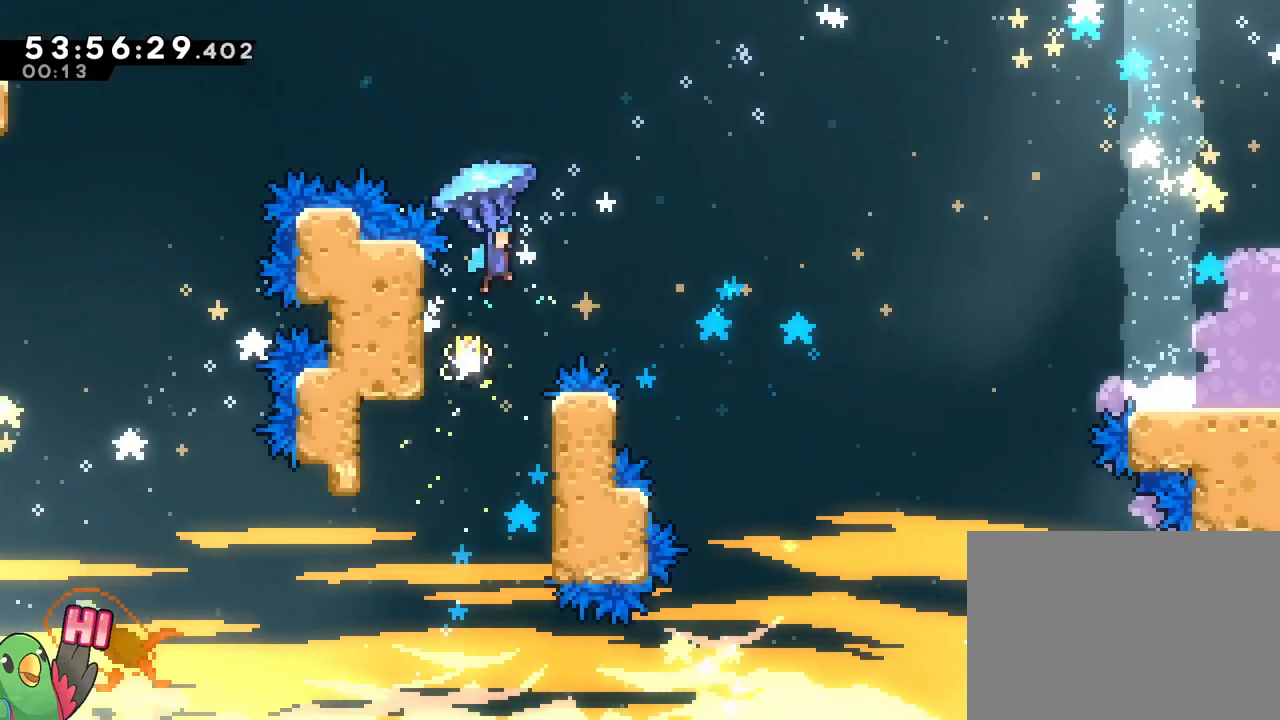
{"buttons": ["B", "R1"], "left_stick": "up-right", "right_stick": "center", "events": [[267, "R1", "down"]]}
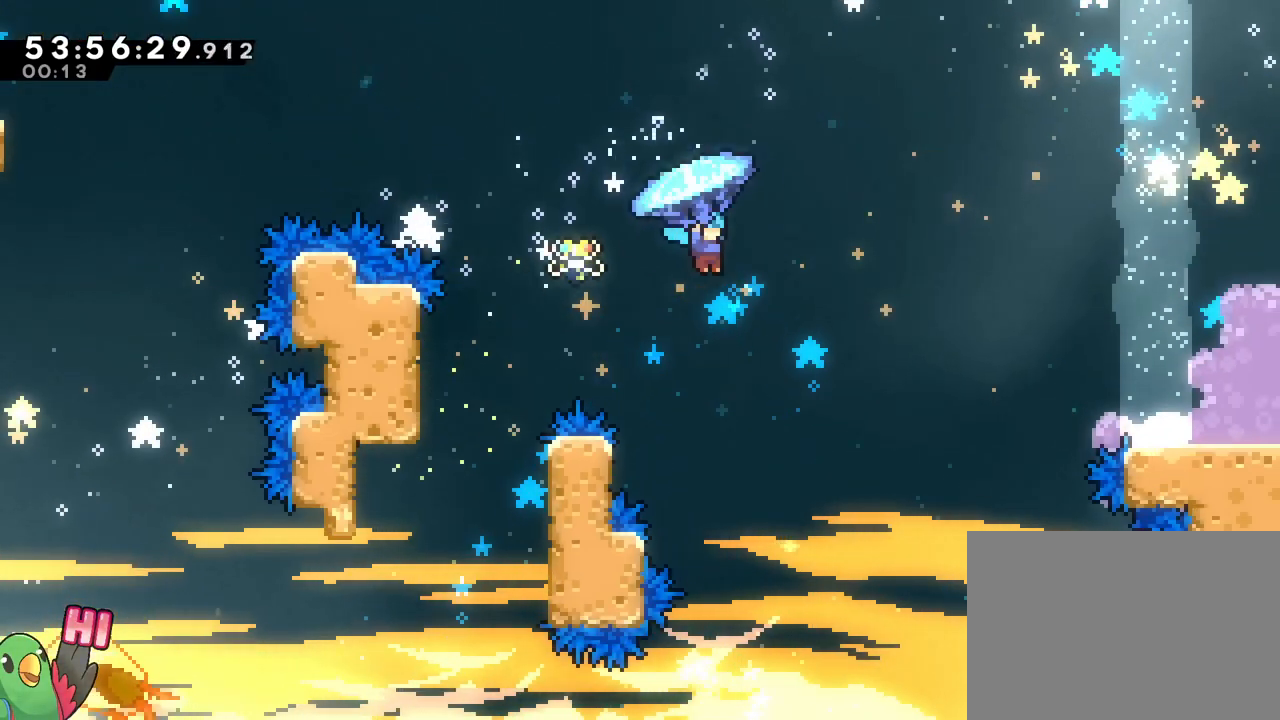
{"buttons": ["B", "R1"], "left_stick": "up-right", "right_stick": "center", "events": []}
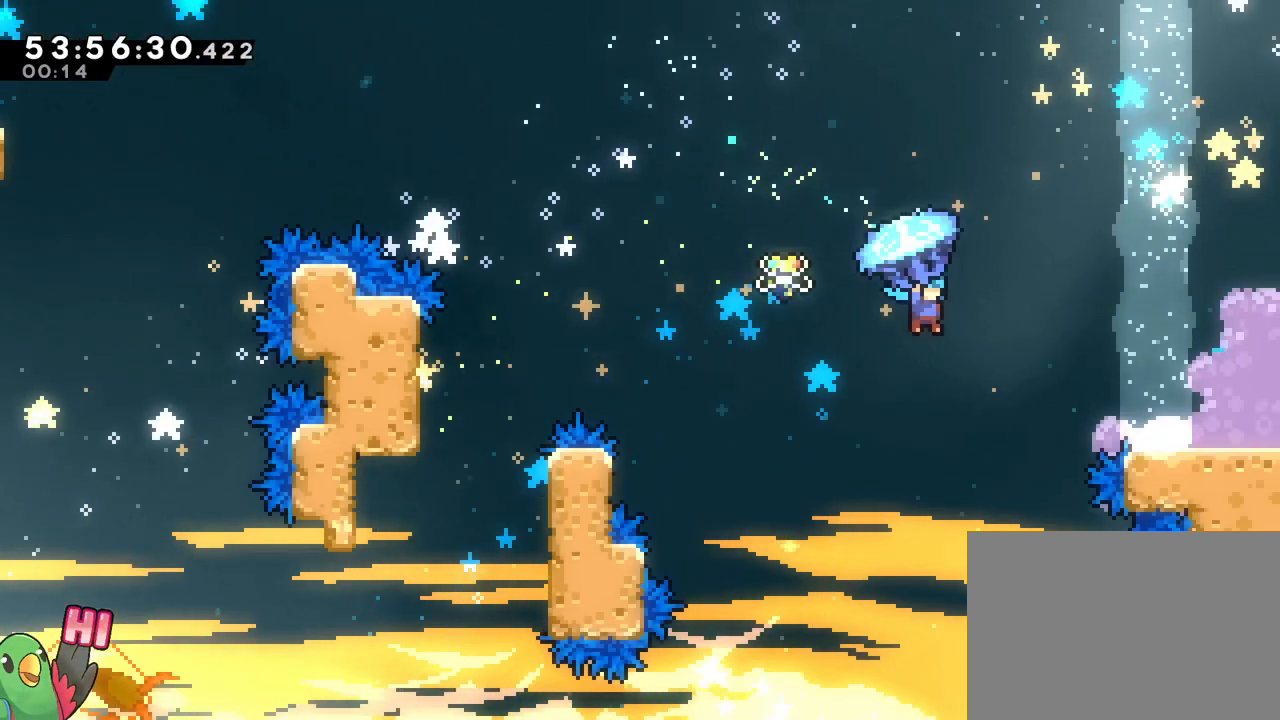
{"buttons": ["B", "R1"], "left_stick": "up-right", "right_stick": "center", "events": []}
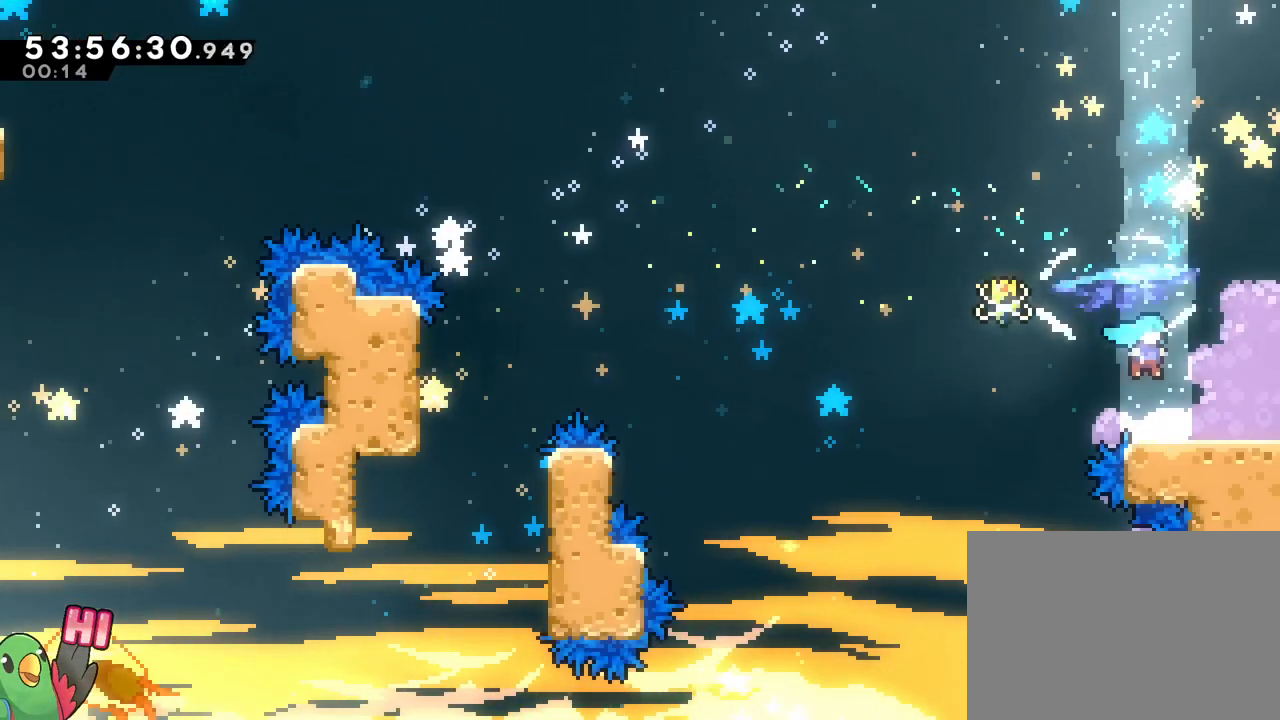
{"buttons": ["R1"], "left_stick": "center", "right_stick": "center", "events": [[17, "R1", "up"], [100, "left_stick", "right"], [250, "B", "up"], [250, "R1", "down"], [484, "left_stick", "center"]]}
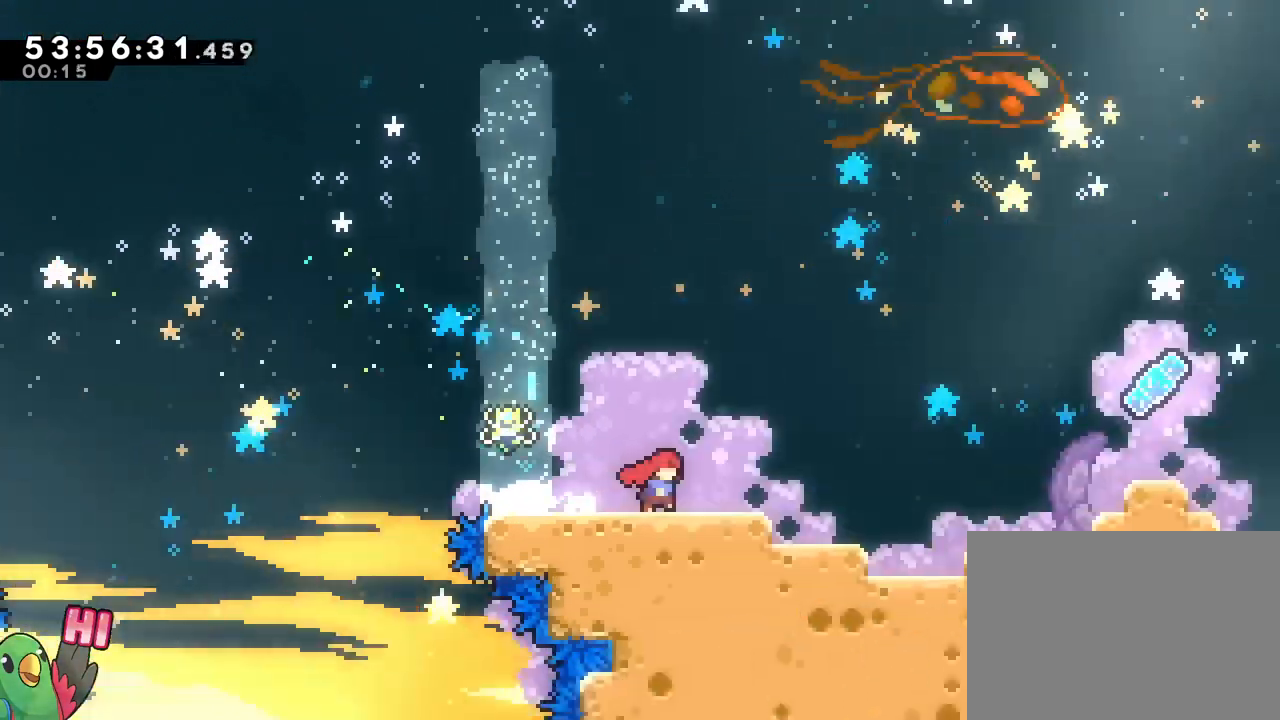
{"buttons": ["R1"], "left_stick": "center", "right_stick": "center", "events": []}
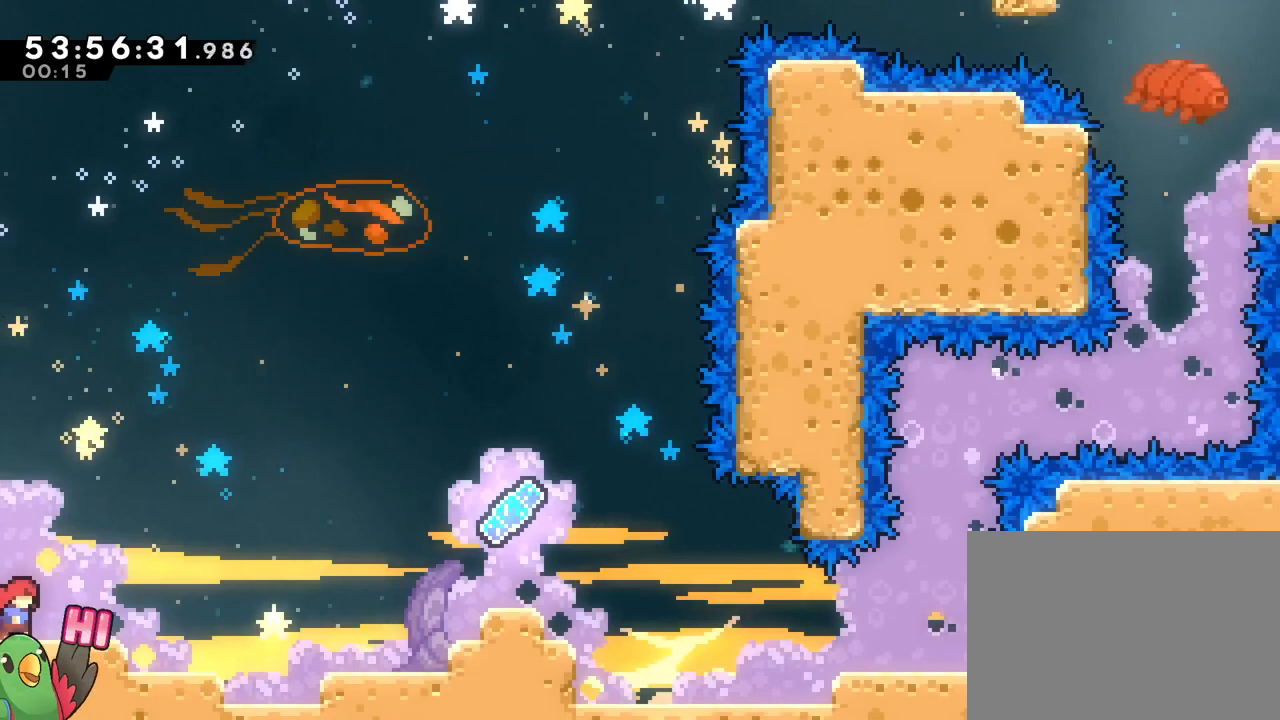
{"buttons": ["B", "Y", "R1"], "left_stick": "right", "right_stick": "center", "events": [[67, "Y", "down"], [67, "left_stick", "right"], [167, "Y", "up"], [250, "B", "down"], [467, "Y", "down"]]}
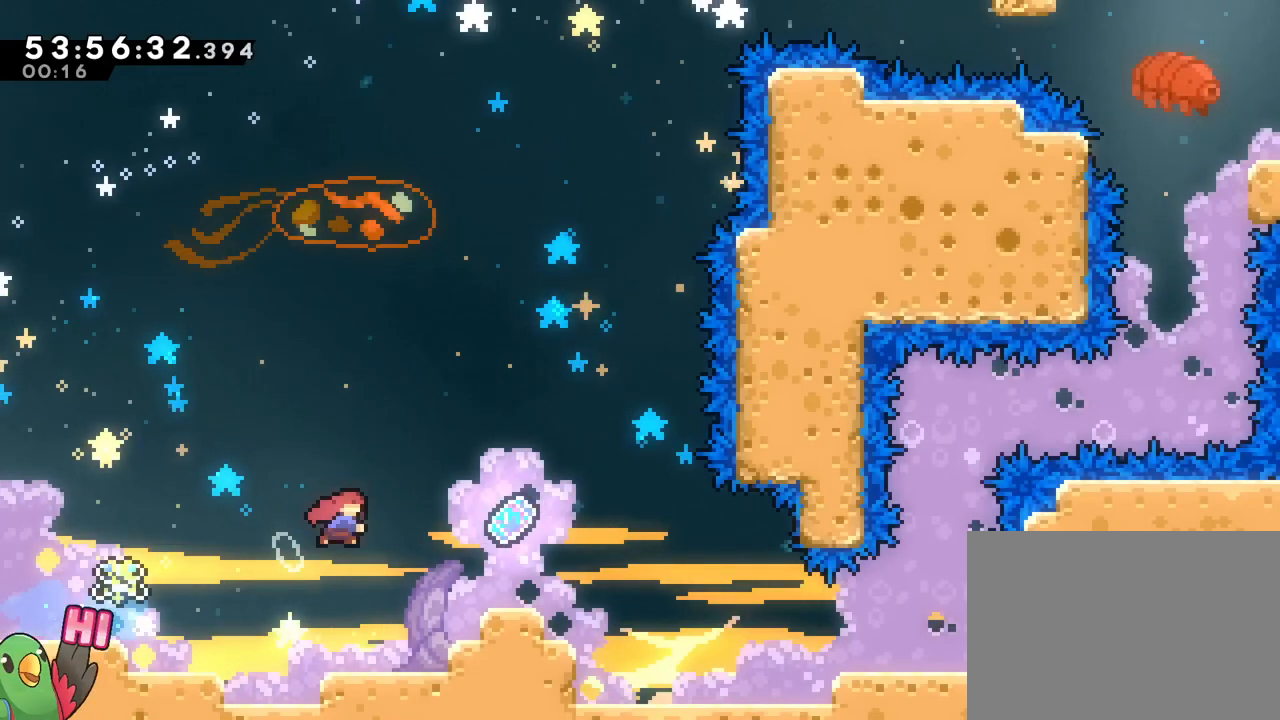
{"buttons": ["R1"], "left_stick": "right", "right_stick": "center", "events": [[117, "Y", "up"], [151, "B", "up"], [217, "R1", "up"], [351, "R1", "down"]]}
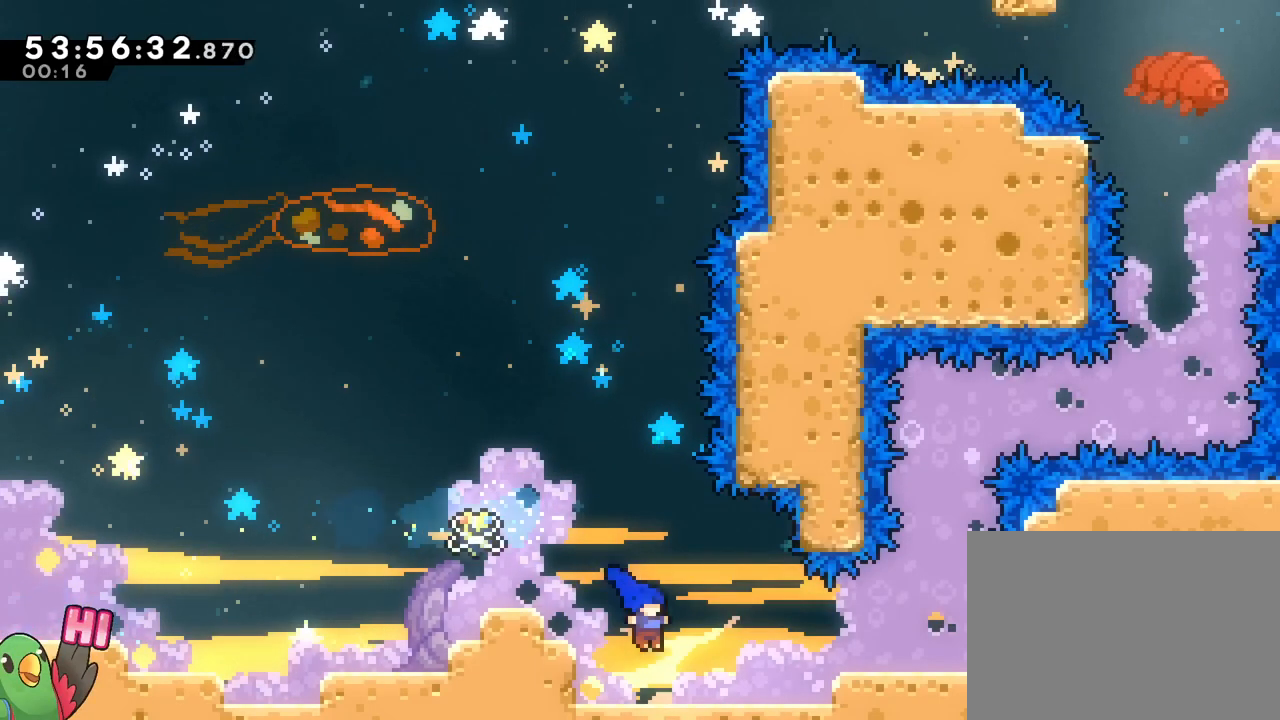
{"buttons": ["R1"], "left_stick": "right", "right_stick": "center", "events": [[367, "B", "down"], [400, "B", "up"]]}
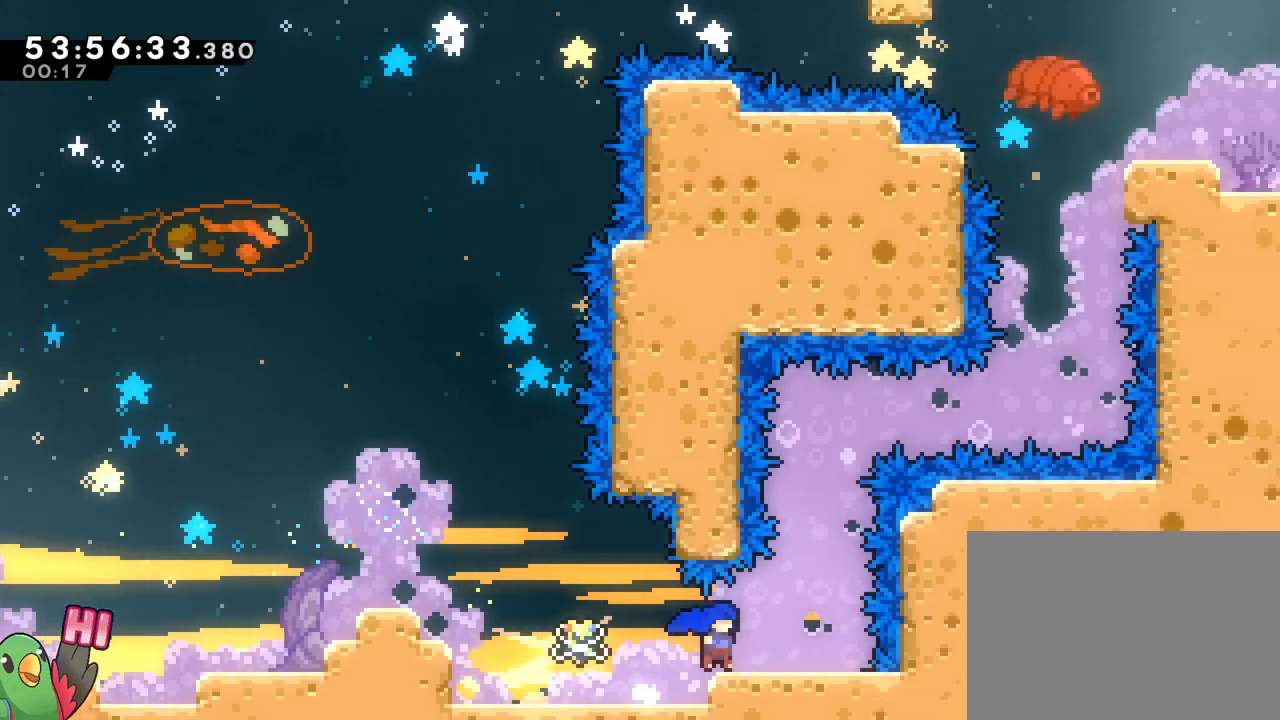
{"buttons": ["B", "R1"], "left_stick": "center", "right_stick": "center", "events": [[284, "left_stick", "center"], [434, "B", "down"]]}
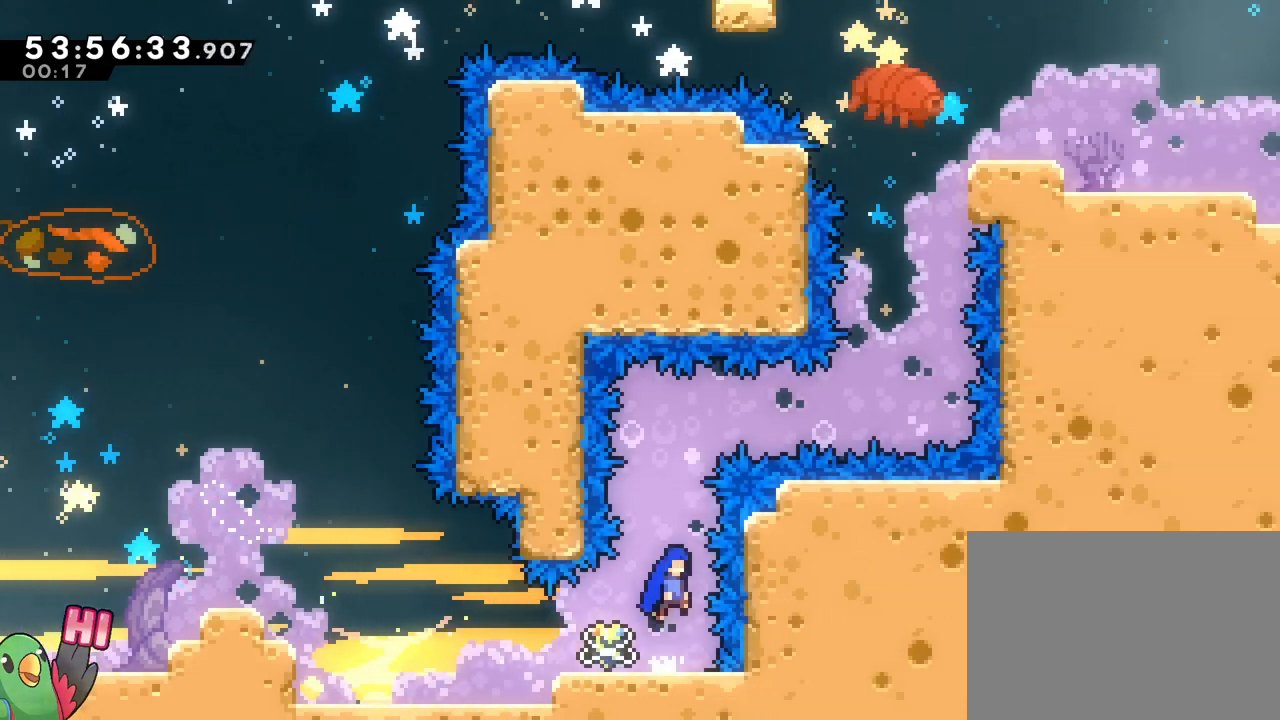
{"buttons": ["B", "Y", "R1"], "left_stick": "up", "right_stick": "center", "events": [[367, "left_stick", "up"], [484, "Y", "down"]]}
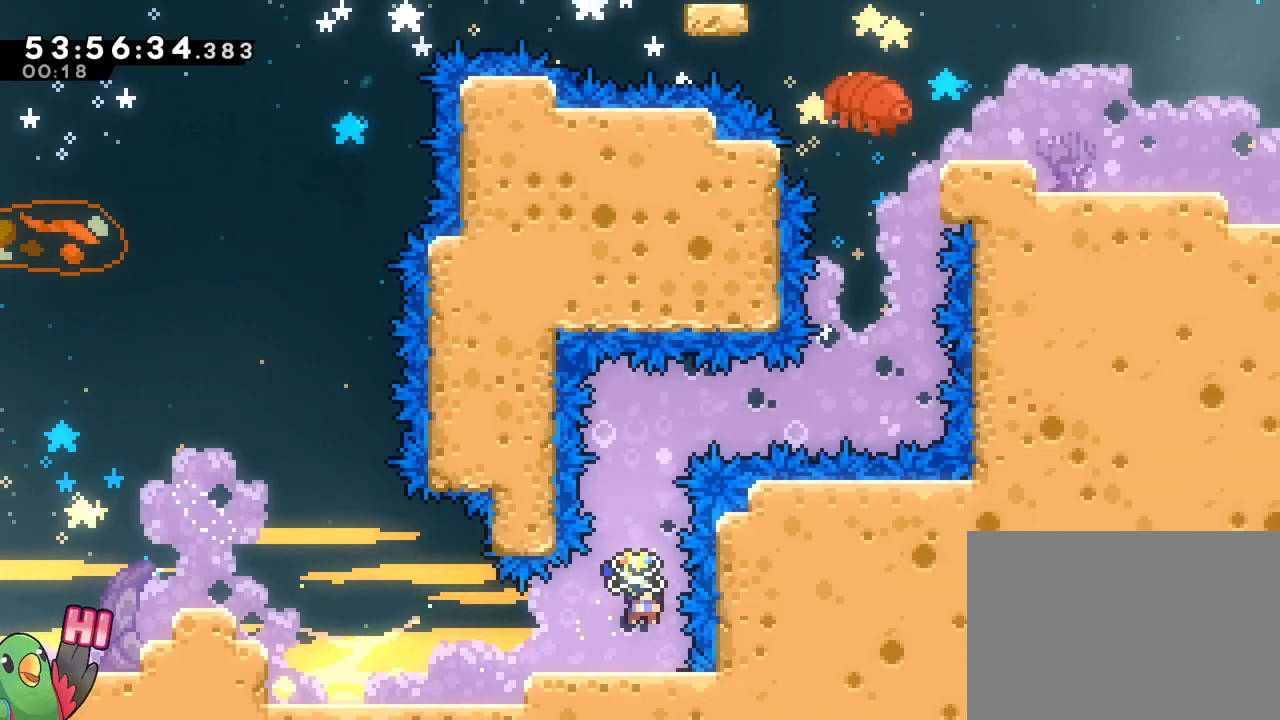
{"buttons": ["B", "R1"], "left_stick": "right", "right_stick": "center", "events": [[117, "Y", "up"], [201, "left_stick", "right"], [317, "Y", "down"], [467, "Y", "up"]]}
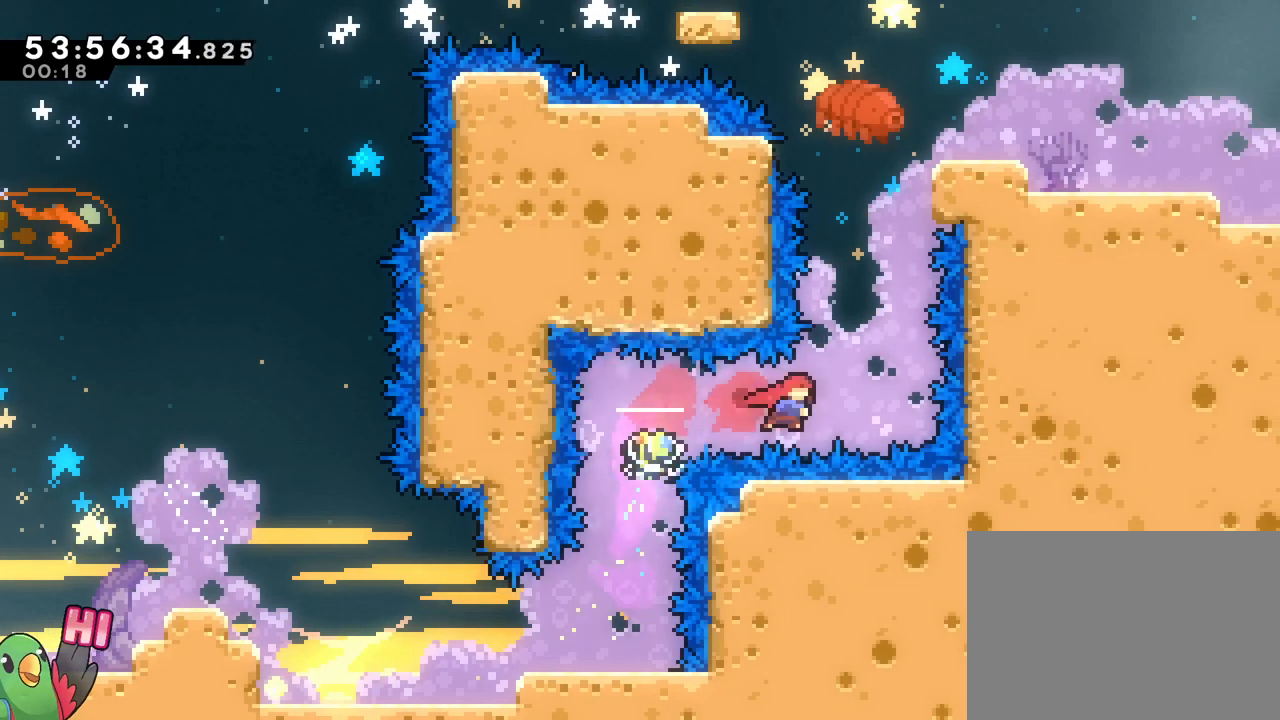
{"buttons": ["R1"], "left_stick": "right", "right_stick": "center", "events": [[117, "left_stick", "up"], [167, "Y", "down"], [400, "Y", "up"], [400, "left_stick", "right"], [450, "B", "up"]]}
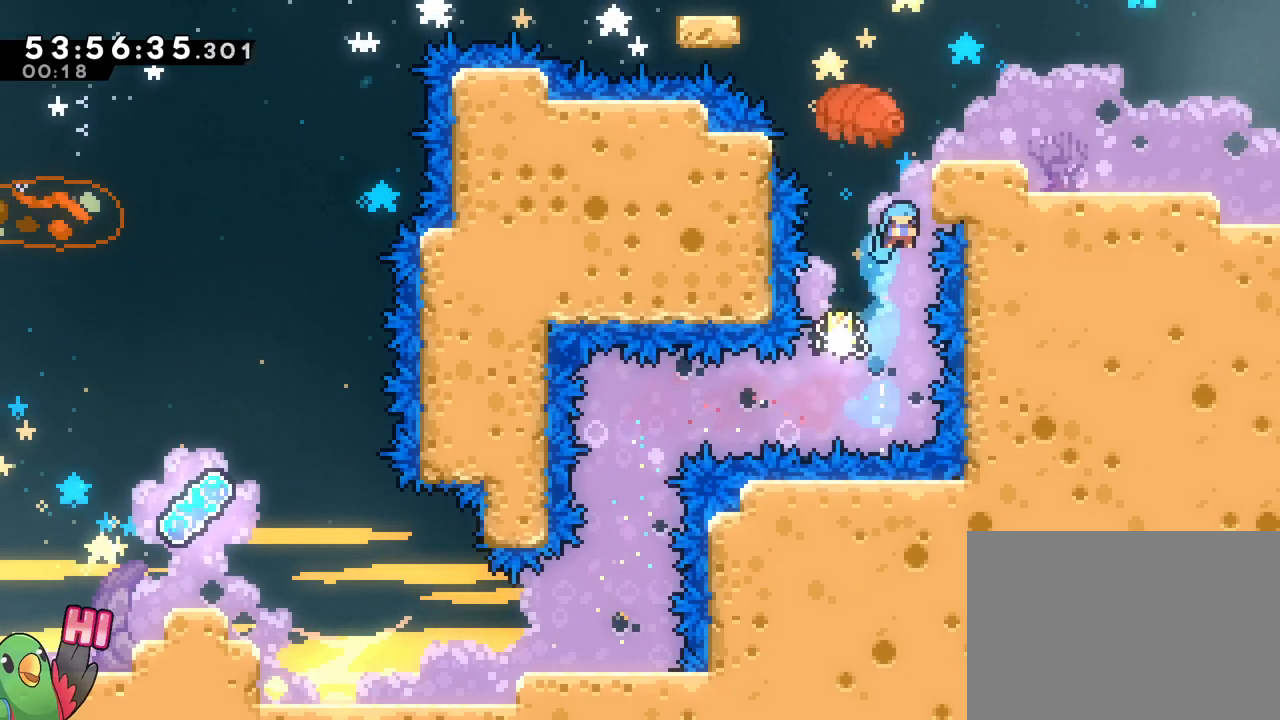
{"buttons": [], "left_stick": "right", "right_stick": "center", "events": [[117, "B", "down"], [301, "R1", "up"], [367, "B", "up"]]}
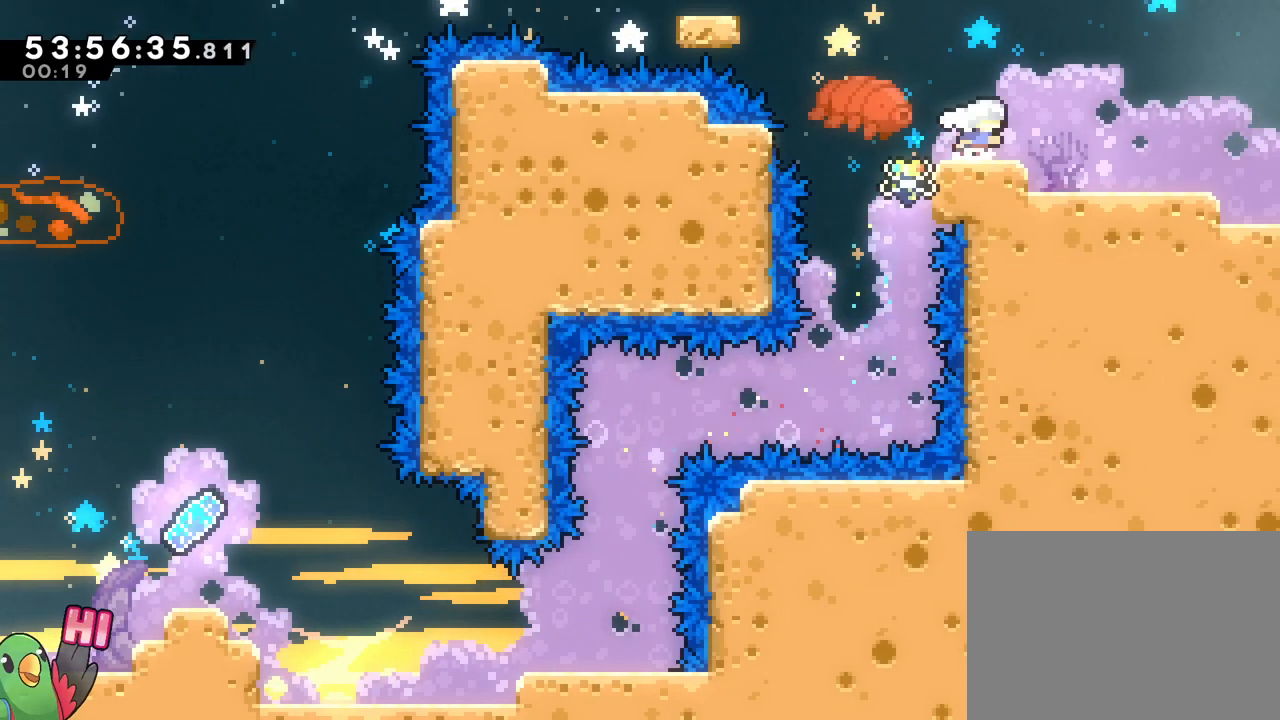
{"buttons": [], "left_stick": "left", "right_stick": "center", "events": [[17, "Y", "down"], [100, "B", "down"], [117, "Y", "up"], [150, "B", "up"], [250, "left_stick", "center"], [500, "left_stick", "left"]]}
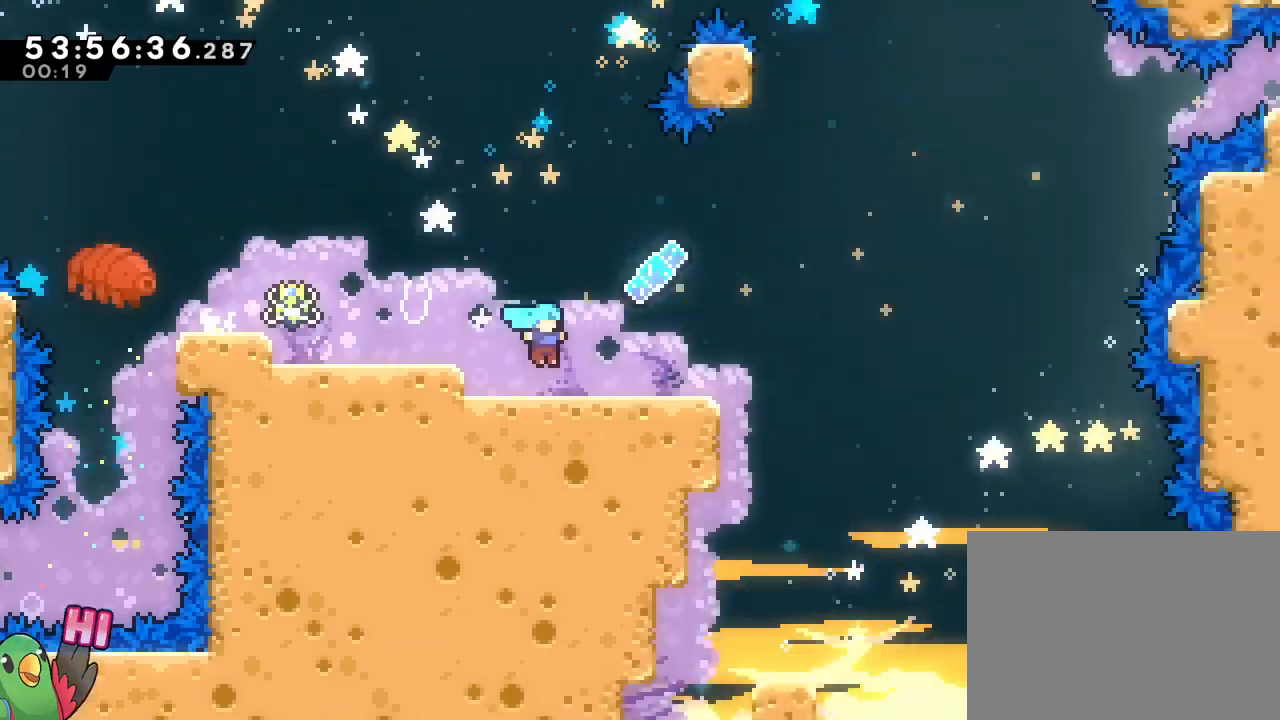
{"buttons": [], "left_stick": "left", "right_stick": "center", "events": []}
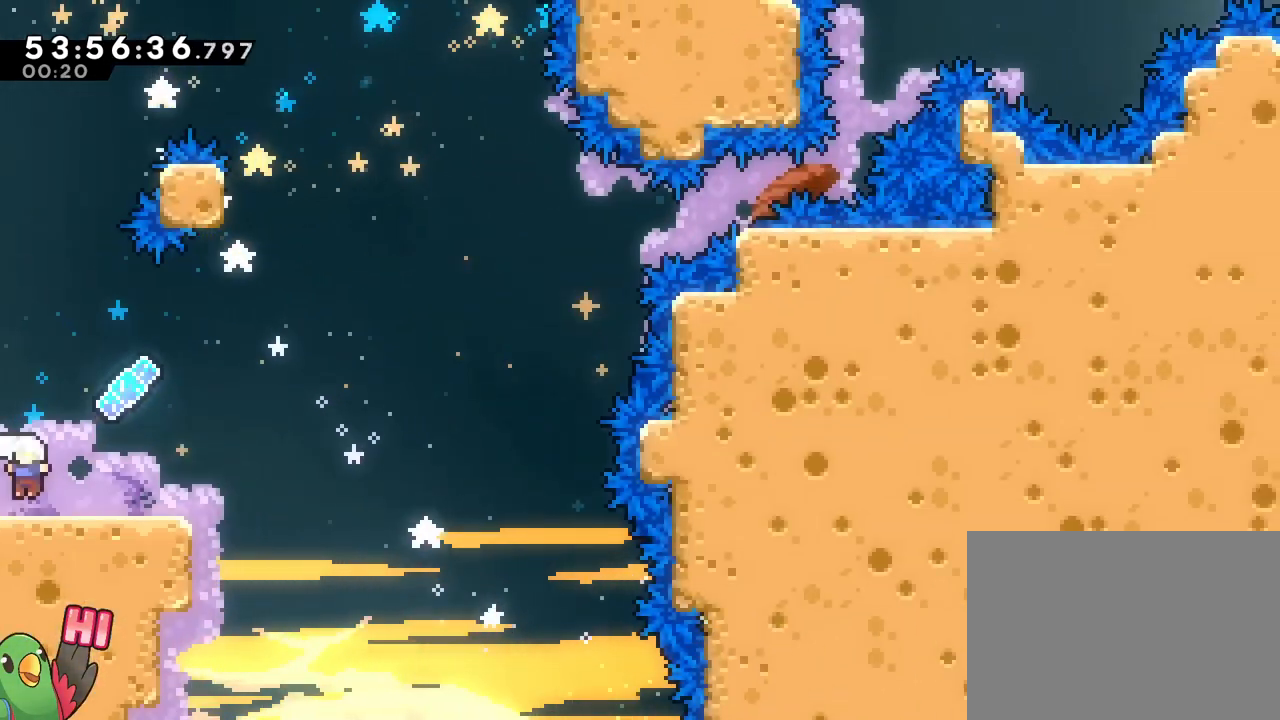
{"buttons": [], "left_stick": "center", "right_stick": "center", "events": [[67, "B", "down"], [233, "B", "up"], [300, "left_stick", "center"]]}
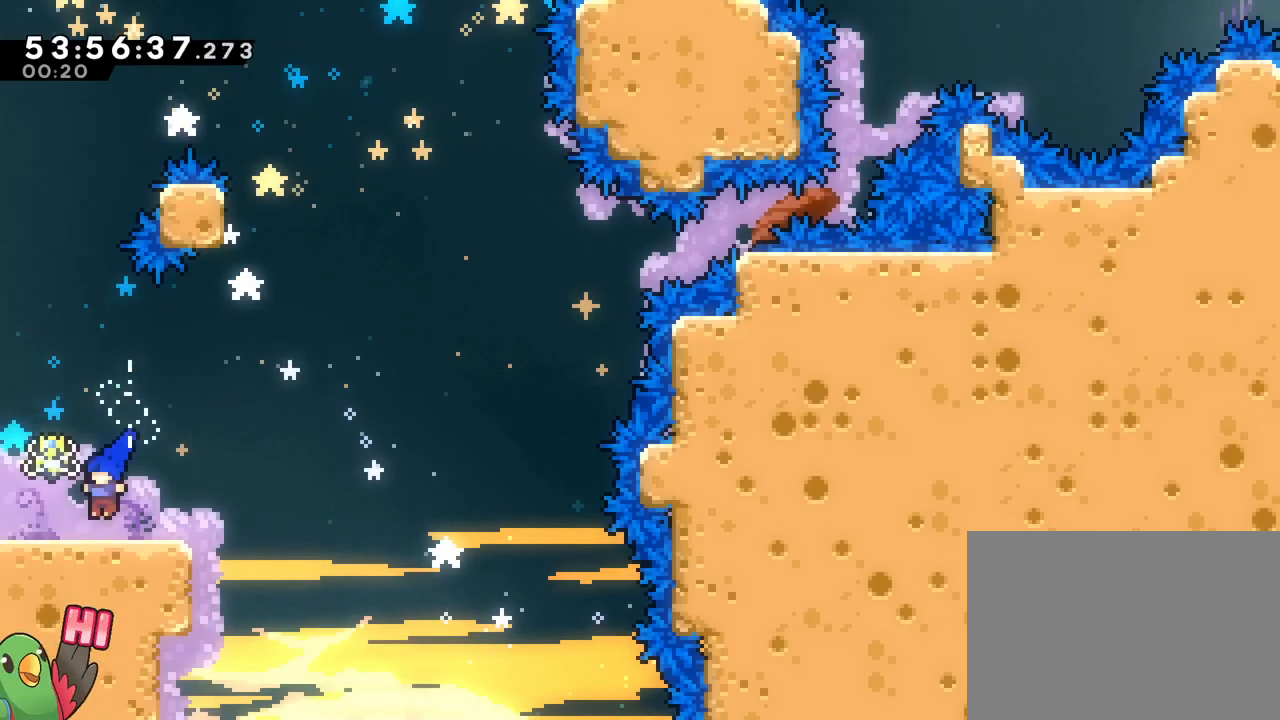
{"buttons": ["B"], "left_stick": "up", "right_stick": "center", "events": [[84, "left_stick", "right"], [117, "B", "down"], [451, "left_stick", "up"]]}
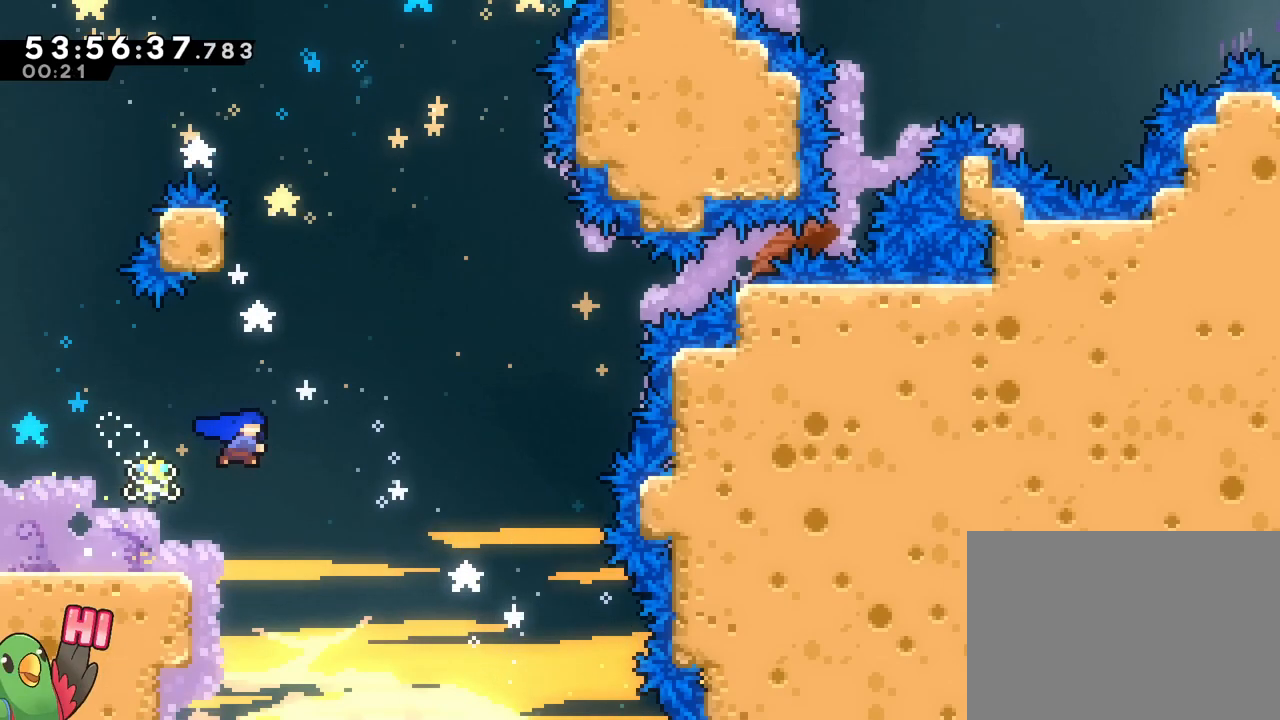
{"buttons": ["B"], "left_stick": "right", "right_stick": "center", "events": [[33, "Y", "down"], [167, "Y", "up"], [200, "B", "up"], [300, "B", "down"], [367, "left_stick", "right"]]}
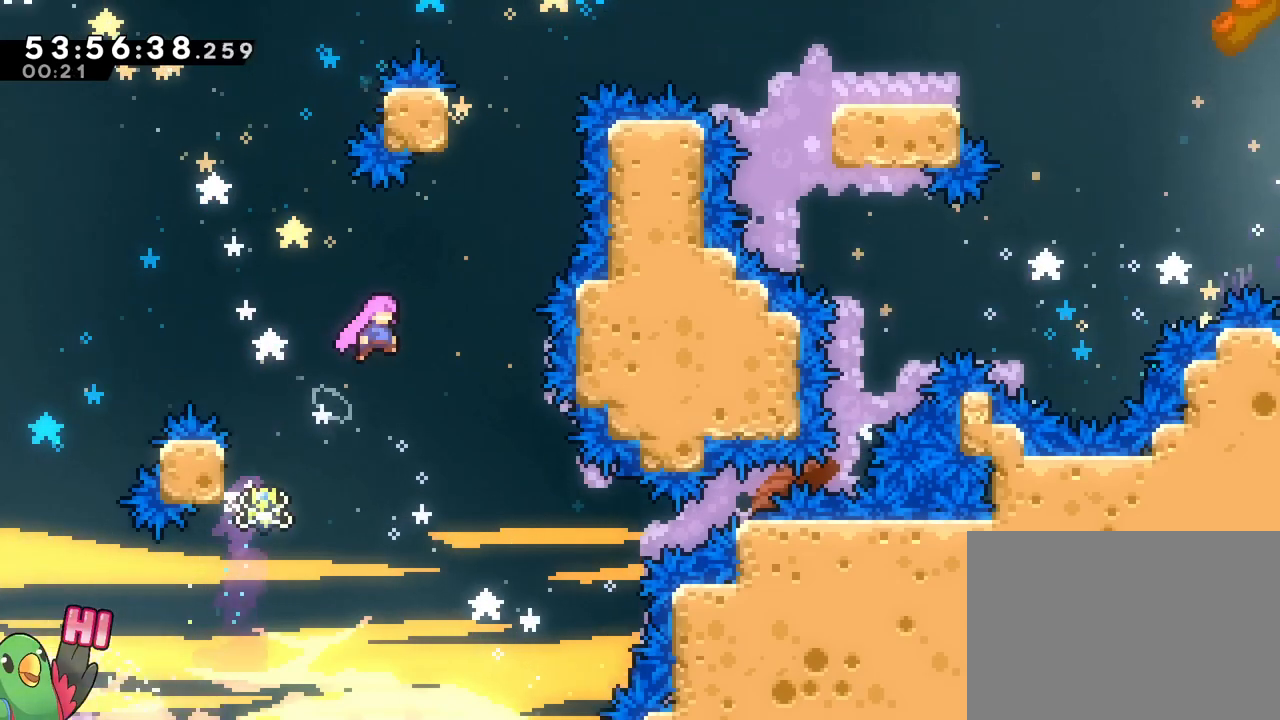
{"buttons": [], "left_stick": "up", "right_stick": "center", "events": [[217, "left_stick", "up"], [284, "Y", "down"], [367, "Y", "up"], [451, "B", "up"]]}
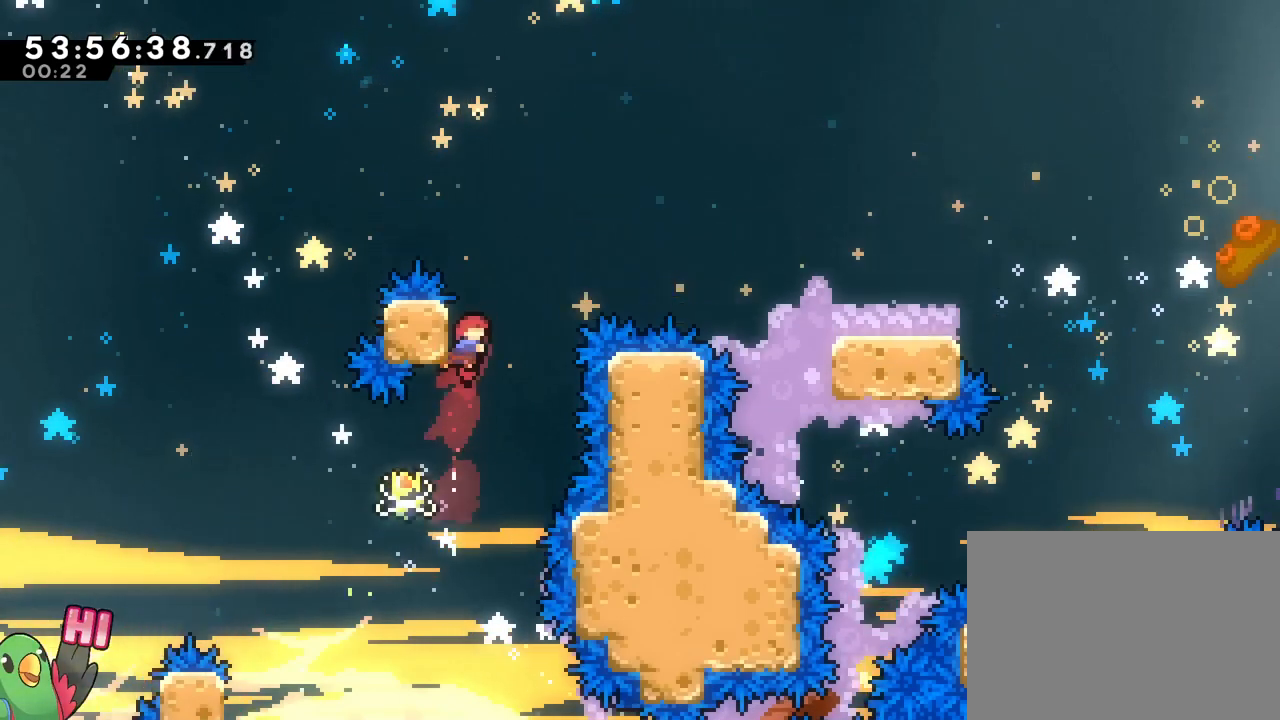
{"buttons": ["B", "R1"], "left_stick": "right", "right_stick": "center", "events": [[50, "B", "down"], [100, "left_stick", "right"], [117, "R1", "down"]]}
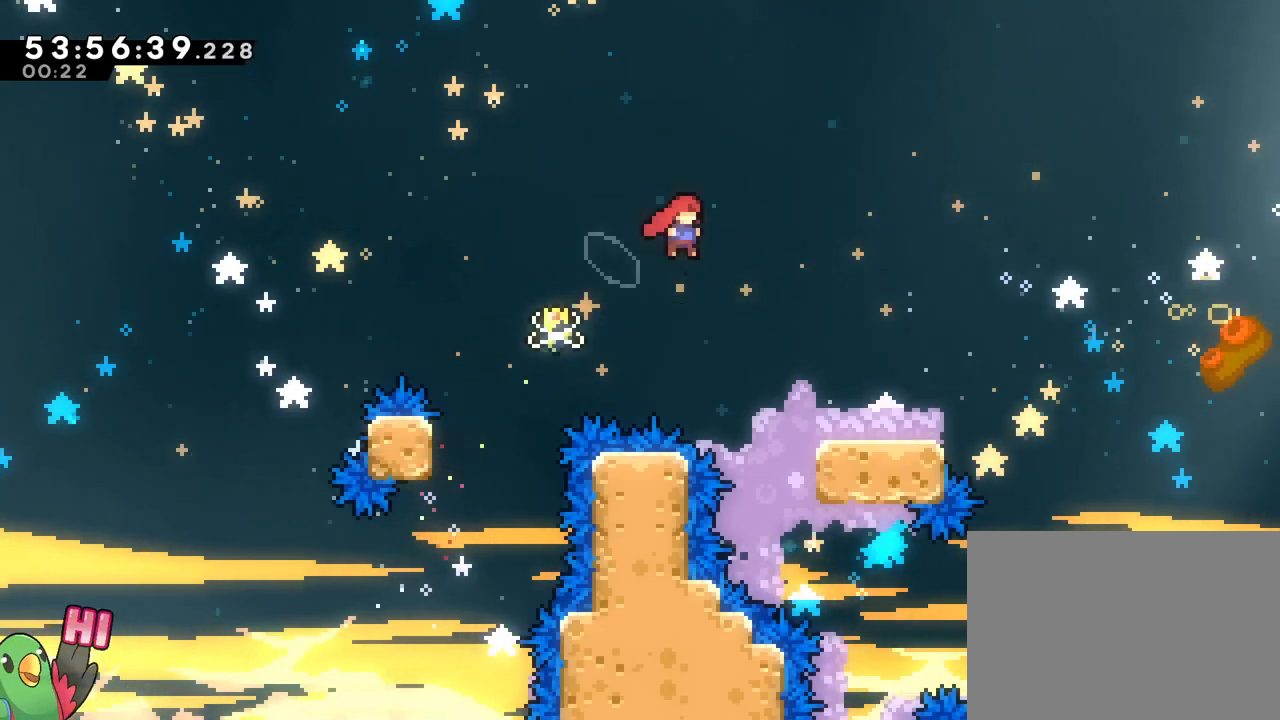
{"buttons": [], "left_stick": "right", "right_stick": "center", "events": [[150, "R1", "up"], [201, "B", "up"], [284, "left_stick", "down-right"], [317, "Y", "down"], [451, "Y", "up"], [501, "left_stick", "right"]]}
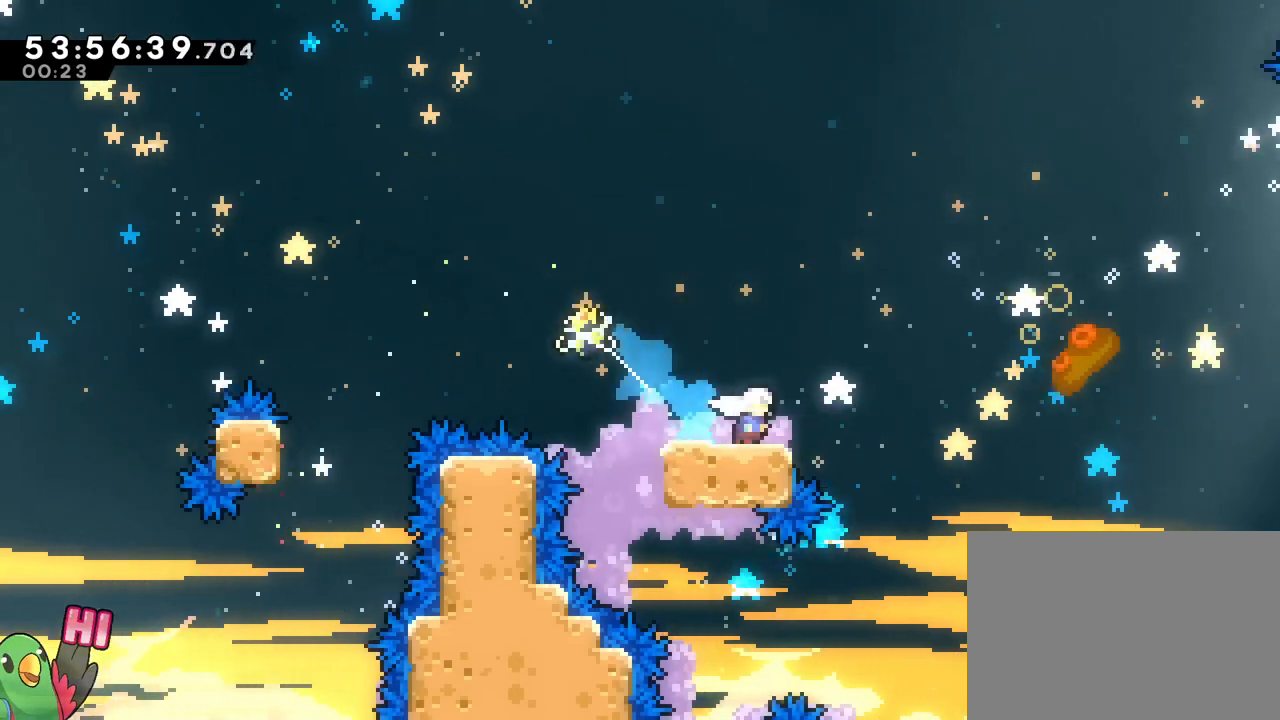
{"buttons": ["B", "Y"], "left_stick": "right", "right_stick": "center", "events": [[33, "B", "down"], [500, "Y", "down"]]}
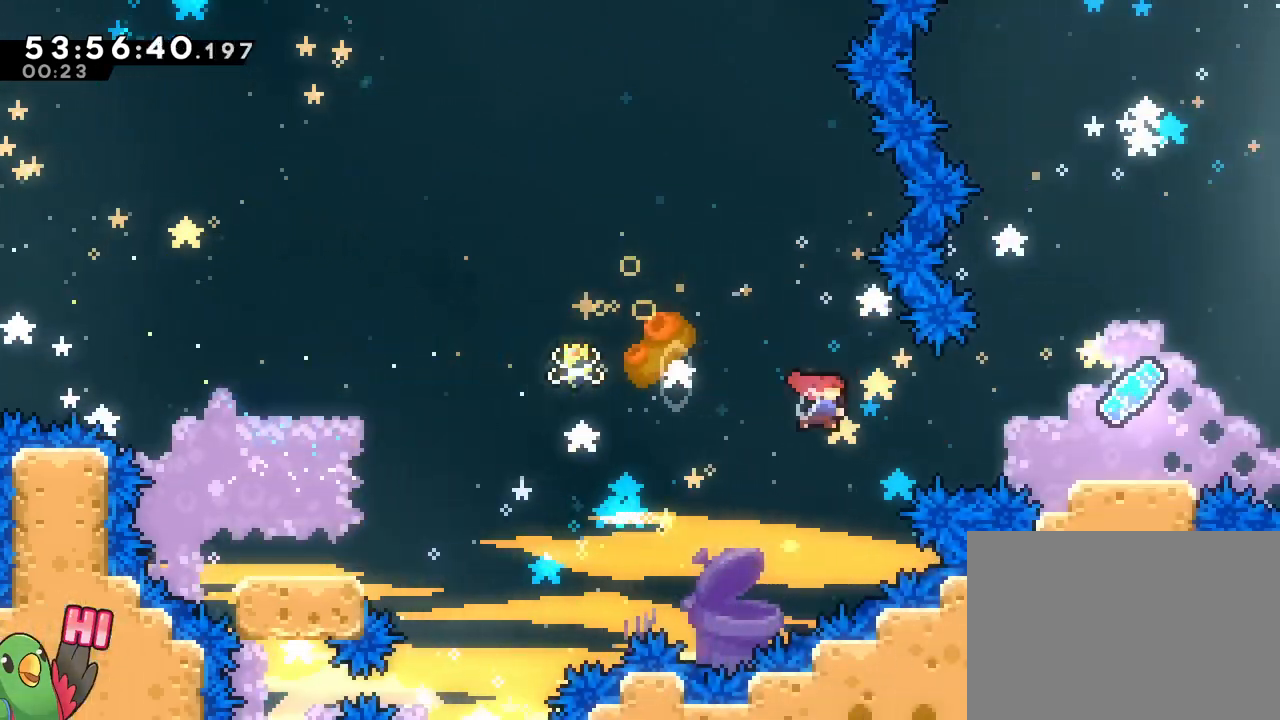
{"buttons": ["B", "R1"], "left_stick": "center", "right_stick": "center", "events": [[184, "R1", "down"], [184, "Y", "up"], [217, "SELECT", "down"], [234, "B", "up"], [284, "SELECT", "up"], [401, "left_stick", "center"], [484, "B", "down"]]}